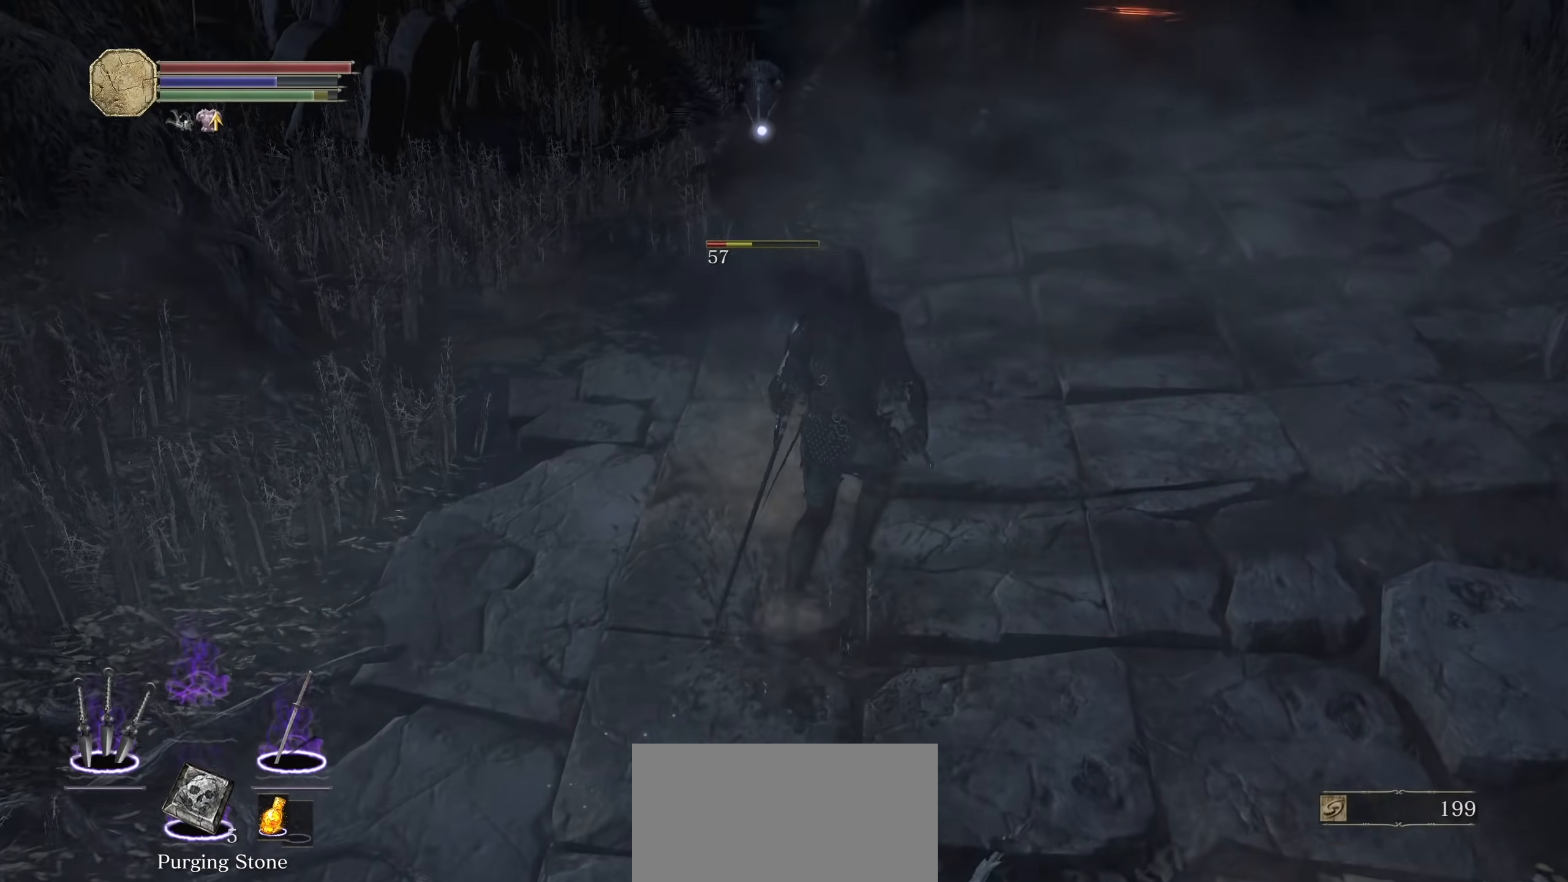
Gameplay with a controller (PlayStation layout); each line is a JSON object with the inputs held at the frame after it (dt_ms = milliseconds from this image to that frame). "events" lists button and stick changes between this image and that frame as [ms after this image, input, new state], when the widget could be followed in between. Not read: SELECT START TOUCHPAD.
{"dt_ms": 500, "buttons": [], "left_stick": "up-right", "right_stick": "center", "events": [[200, "L2", "down"], [360, "L2", "up"]]}
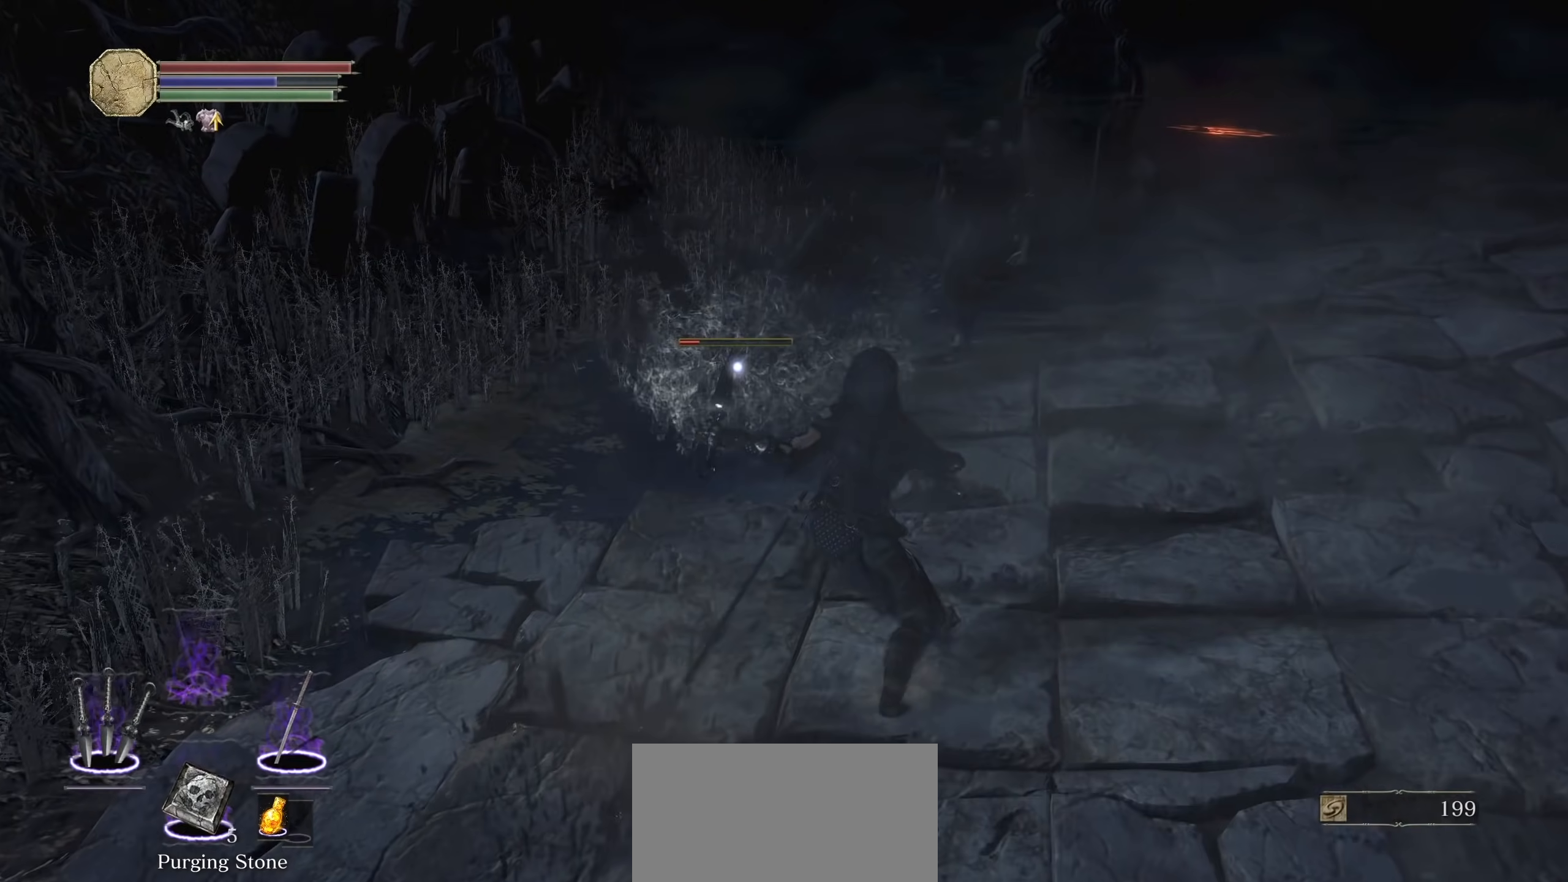
{"dt_ms": 500, "buttons": [], "left_stick": "up-right", "right_stick": "center", "events": []}
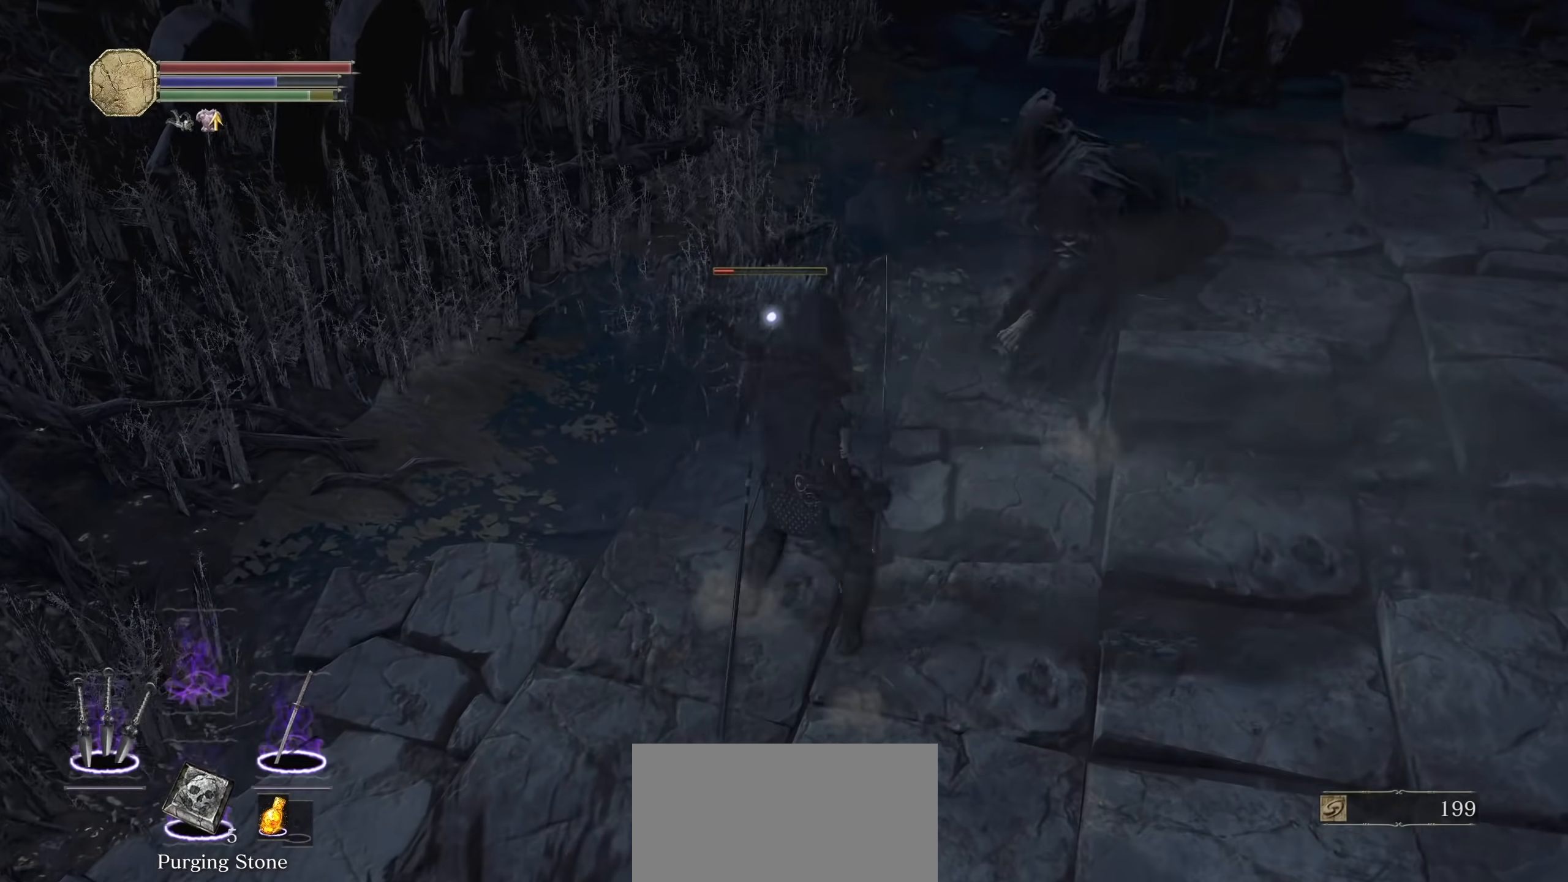
{"dt_ms": 500, "buttons": [], "left_stick": "up-right", "right_stick": "center", "events": [[20, "L2", "down"], [60, "right_stick", "right"], [180, "L2", "up"], [200, "right_stick", "center"]]}
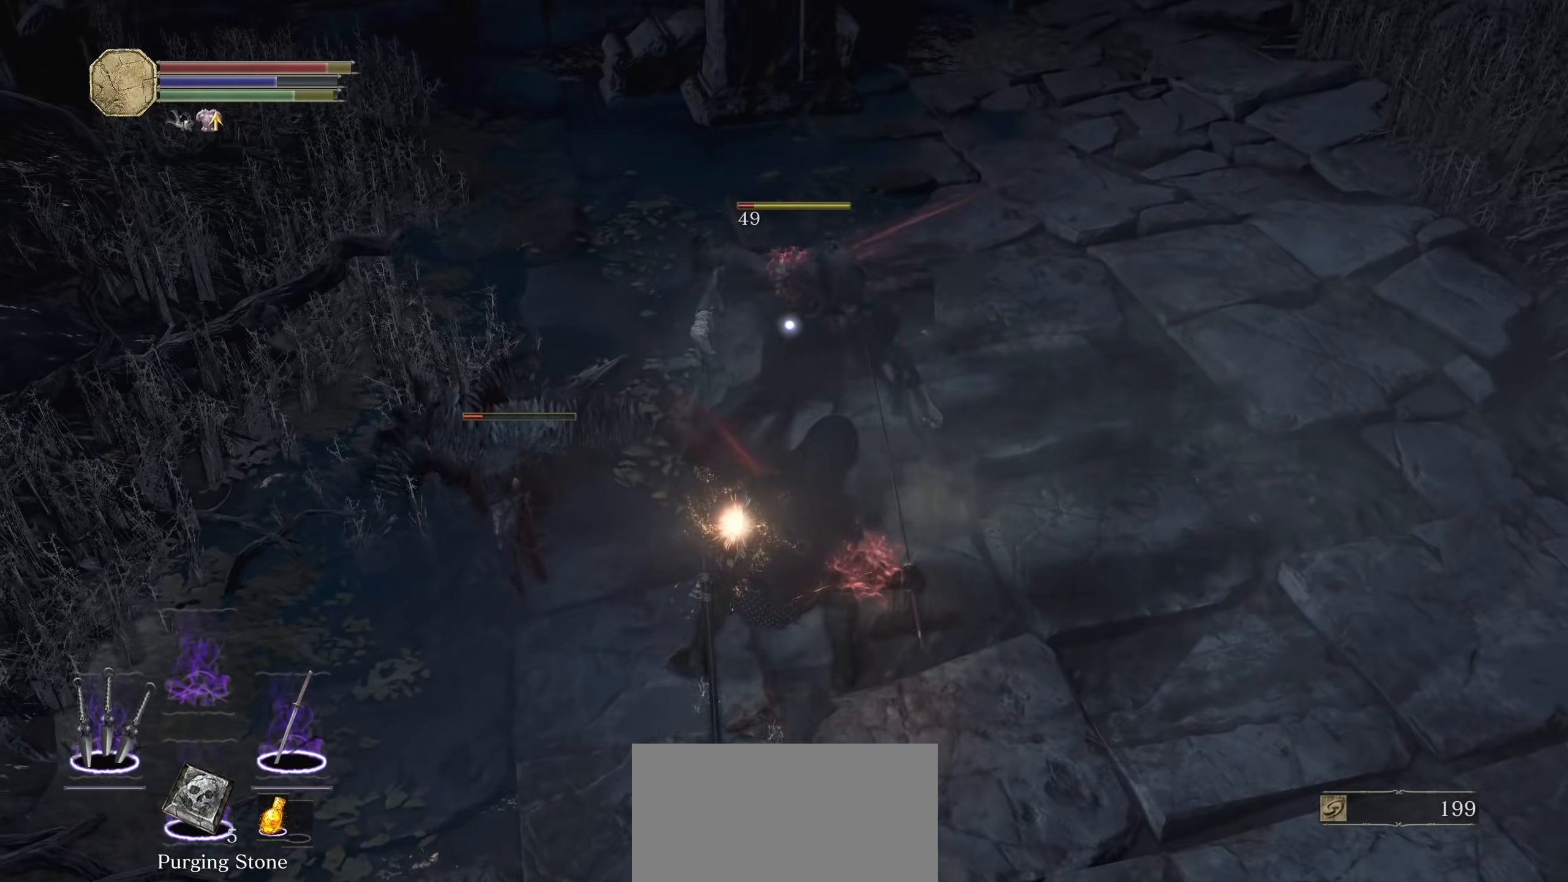
{"dt_ms": 1000, "buttons": [], "left_stick": "up", "right_stick": "center", "events": [[20, "R1", "down"], [20, "R2", "down"], [160, "R1", "up"], [160, "R2", "up"], [500, "R1", "down"], [500, "R2", "down"], [620, "R1", "up"], [620, "R2", "up"], [800, "left_stick", "up"]]}
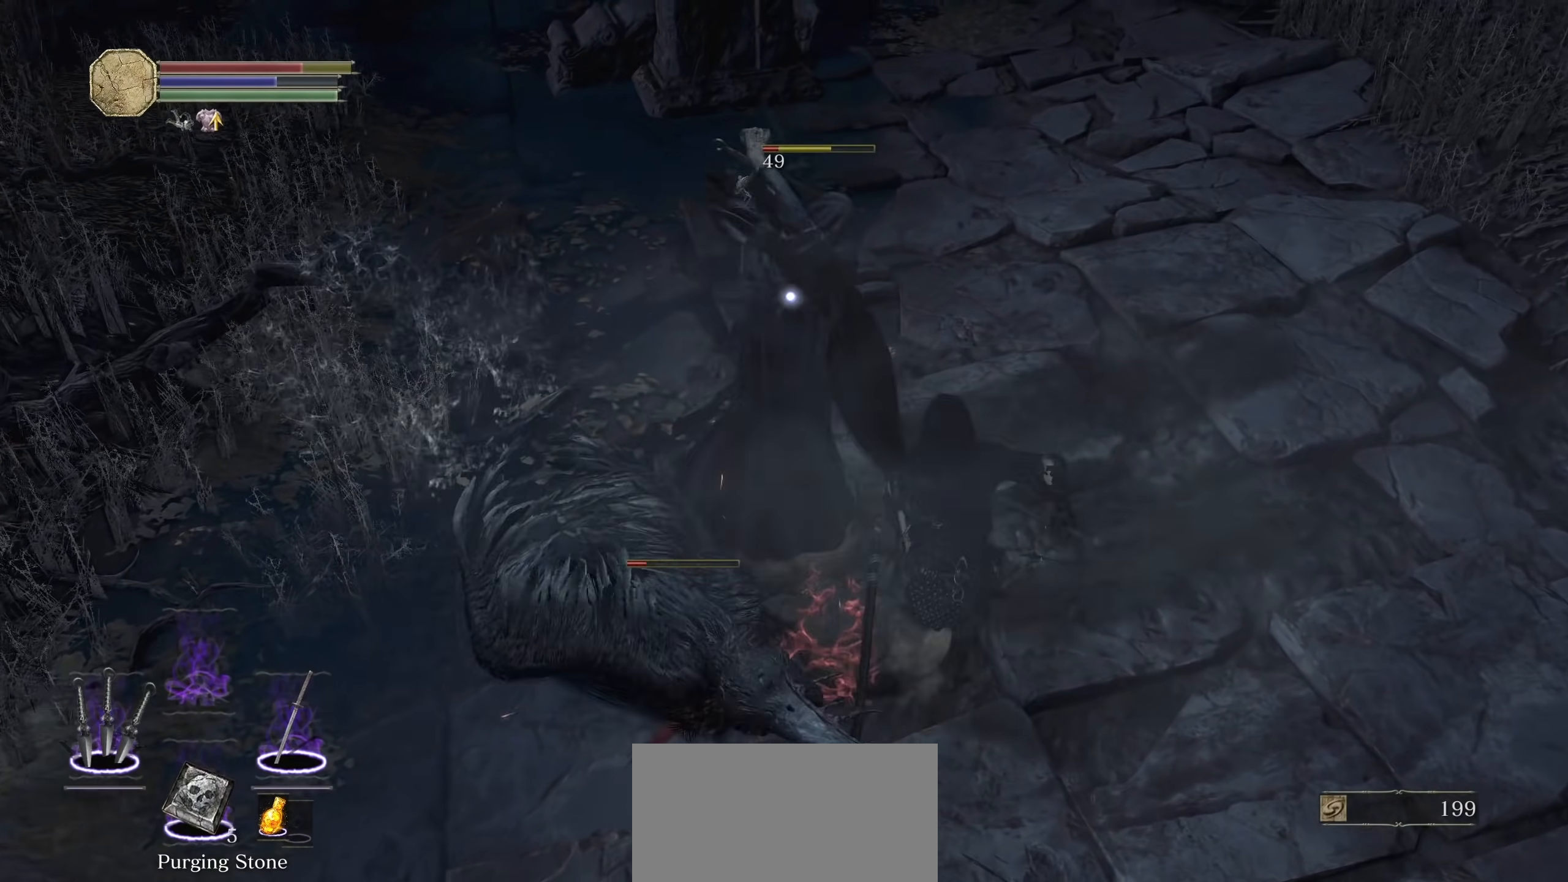
{"dt_ms": 1000, "buttons": [], "left_stick": "up-right", "right_stick": "center", "events": [[260, "left_stick", "up-right"], [280, "CIRCLE", "down"], [360, "CIRCLE", "up"], [740, "CIRCLE", "down"], [820, "CIRCLE", "up"], [900, "CIRCLE", "down"], [1000, "CIRCLE", "up"]]}
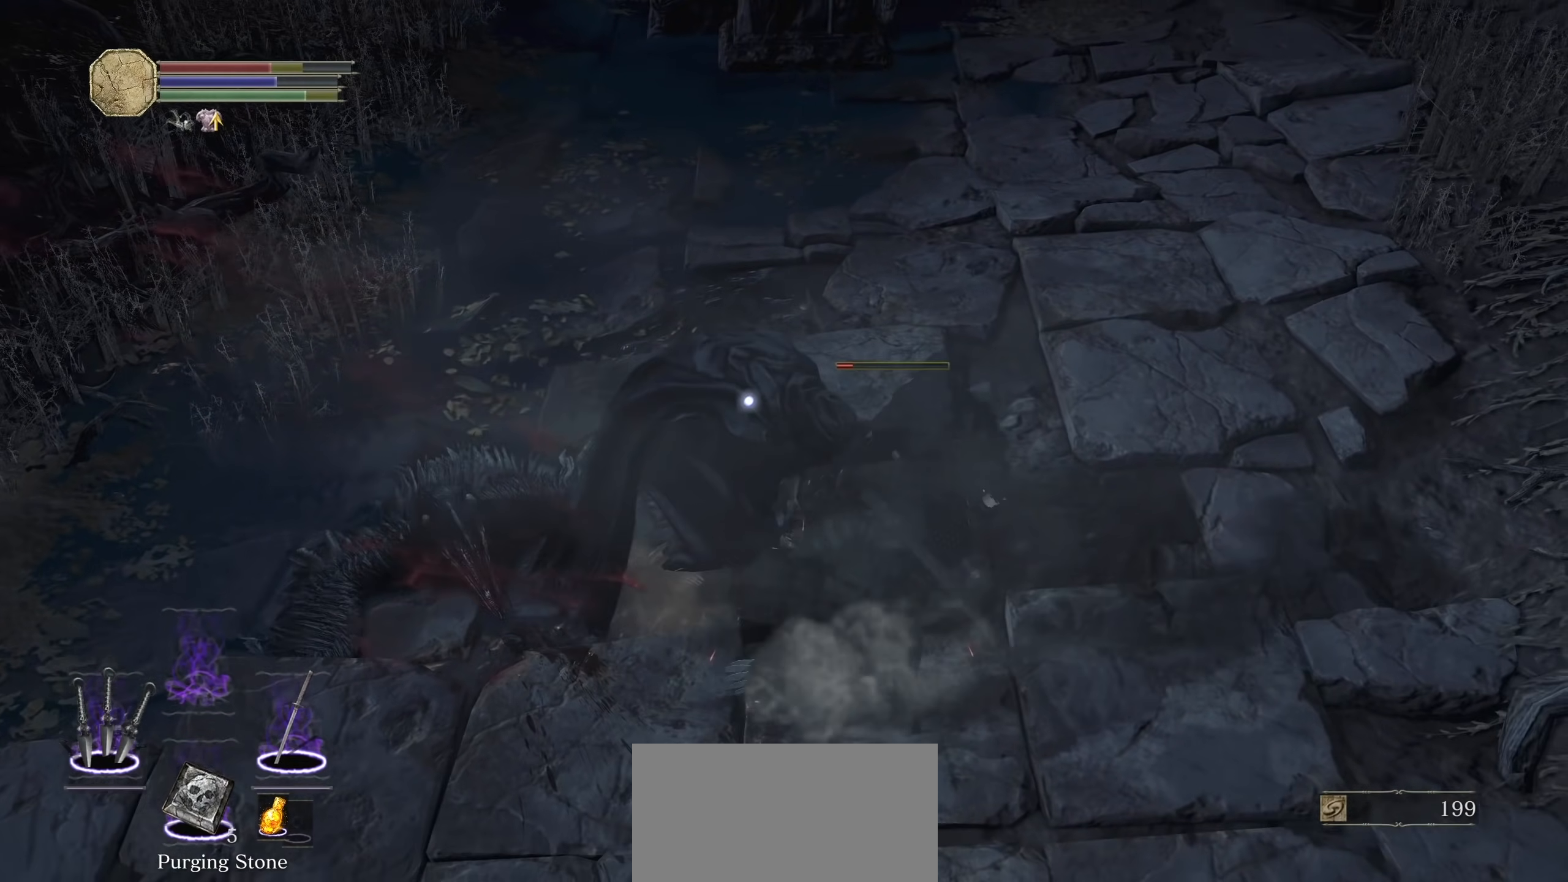
{"dt_ms": 500, "buttons": [], "left_stick": "up-right", "right_stick": "center", "events": [[40, "CIRCLE", "down"], [140, "CIRCLE", "up"]]}